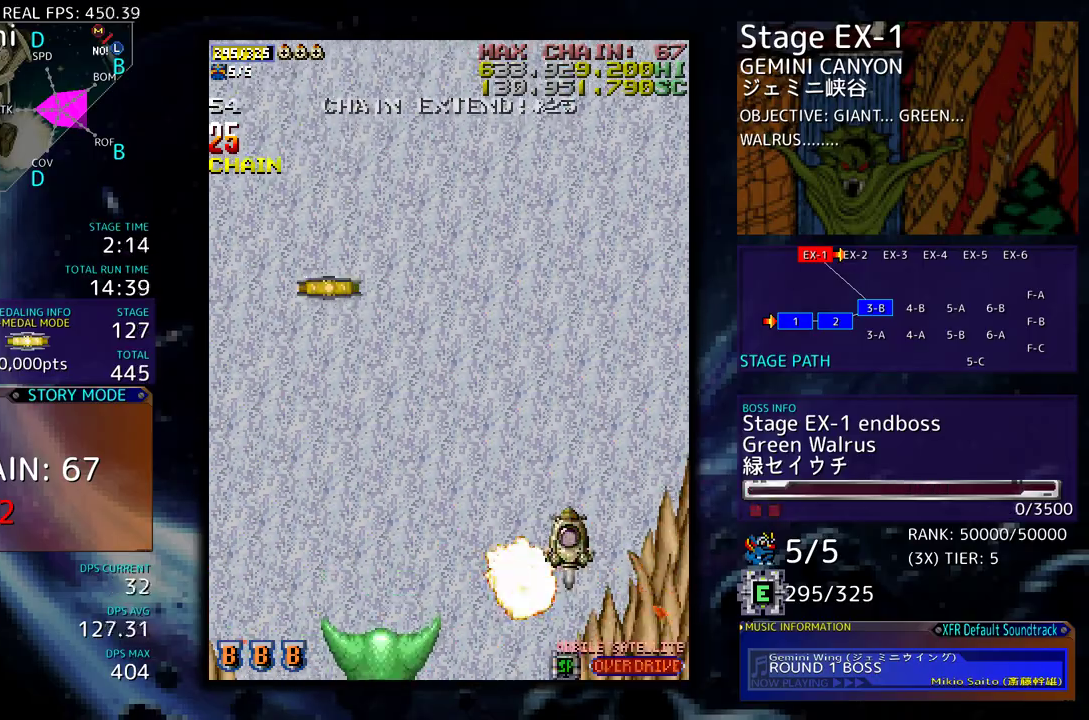
Gameplay with a controller; each line is a JSON object with the inputs held at the frame after it. "events" lists button and stick changes between this image and that frame as [ms after this image, input, new state], when the widget could be followed in between. Not read: L3 R3 other_buttons.
{"buttons": ["DPAD_UP", "DPAD_LEFT"], "events": [[33, "DPAD_LEFT", "down"]]}
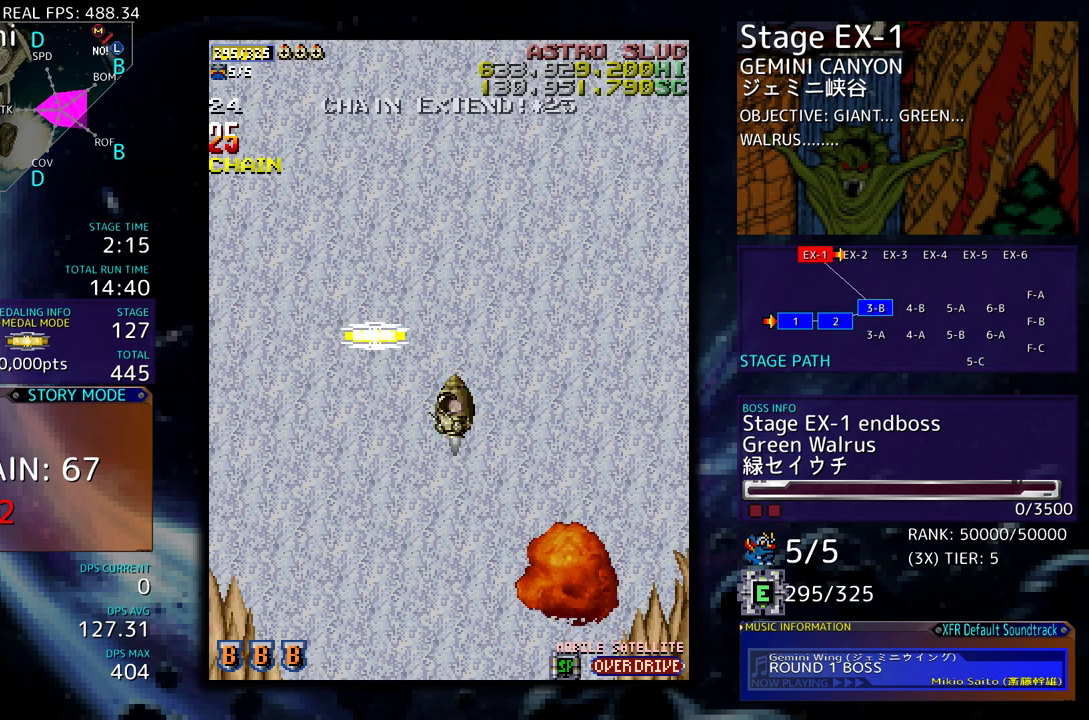
{"buttons": ["DPAD_DOWN", "DPAD_LEFT"], "events": [[250, "DPAD_UP", "up"], [317, "DPAD_DOWN", "down"]]}
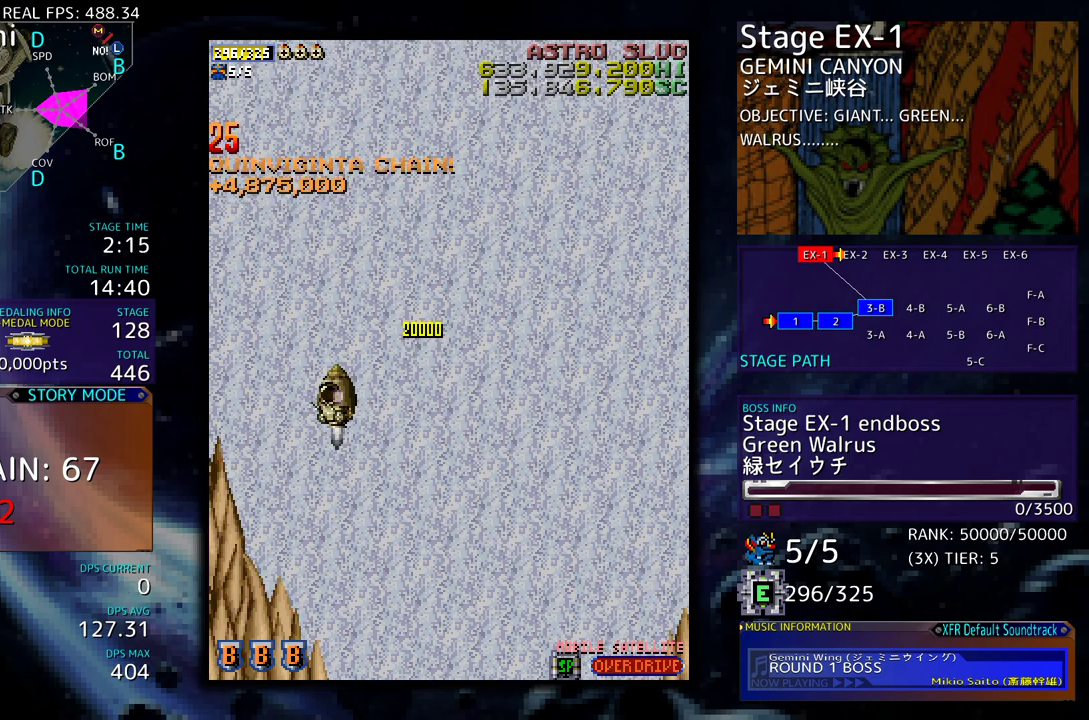
{"buttons": ["DPAD_DOWN", "DPAD_RIGHT"], "events": [[17, "DPAD_LEFT", "up"], [117, "DPAD_RIGHT", "down"]]}
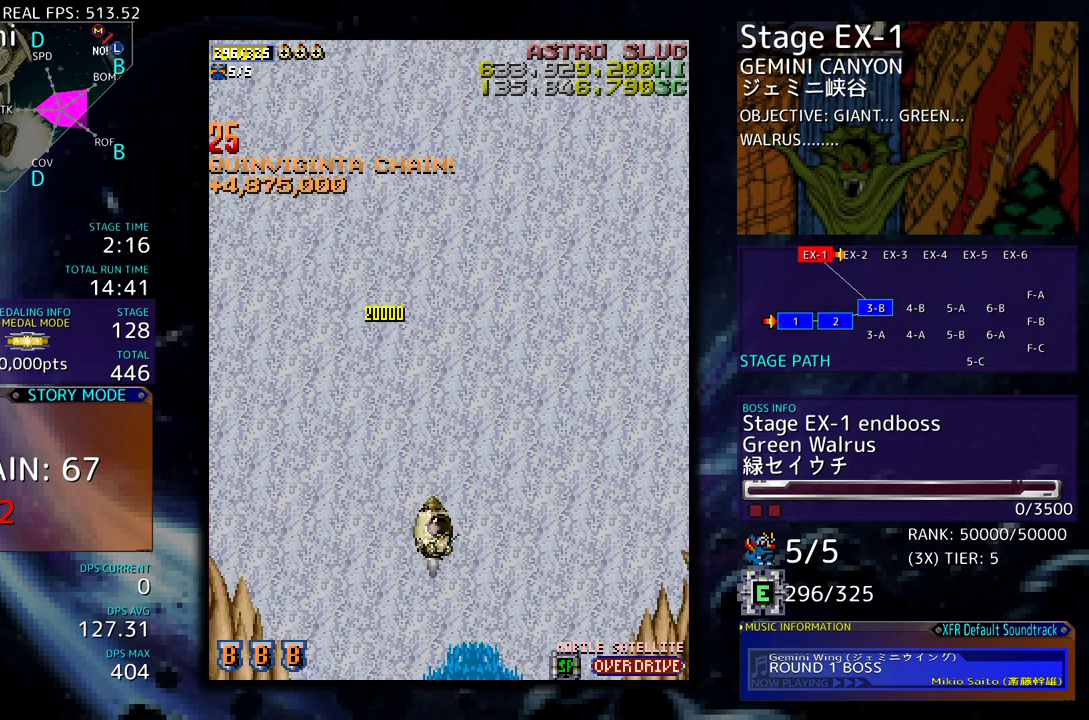
{"buttons": [], "events": [[117, "DPAD_RIGHT", "up"], [183, "DPAD_DOWN", "up"]]}
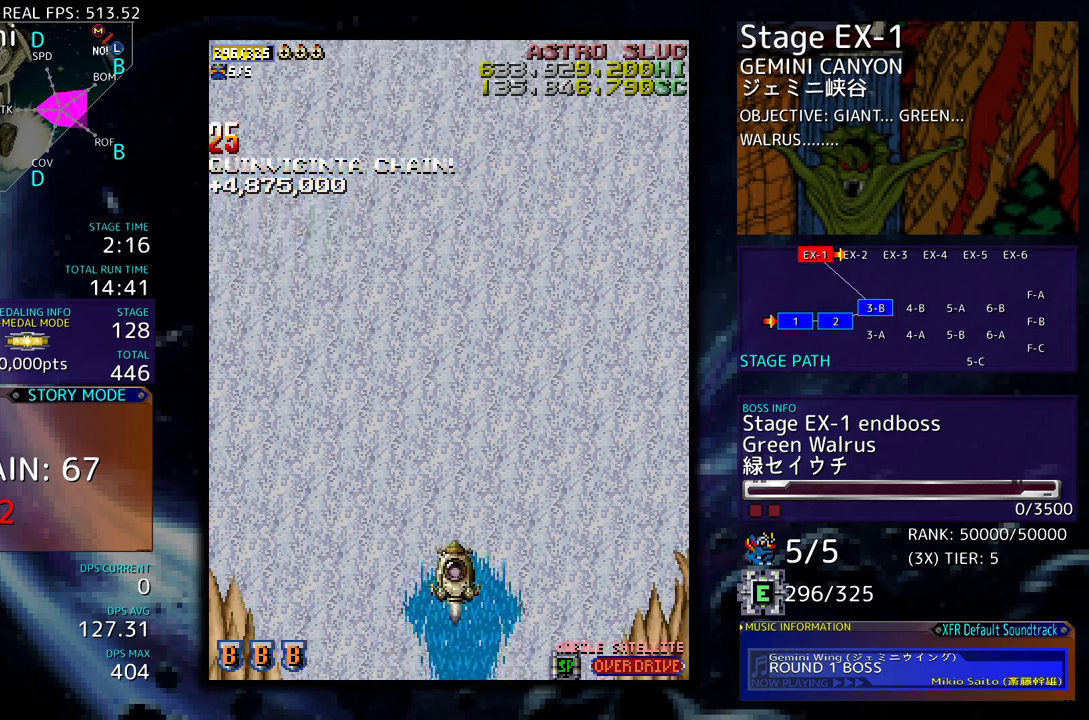
{"buttons": [], "events": []}
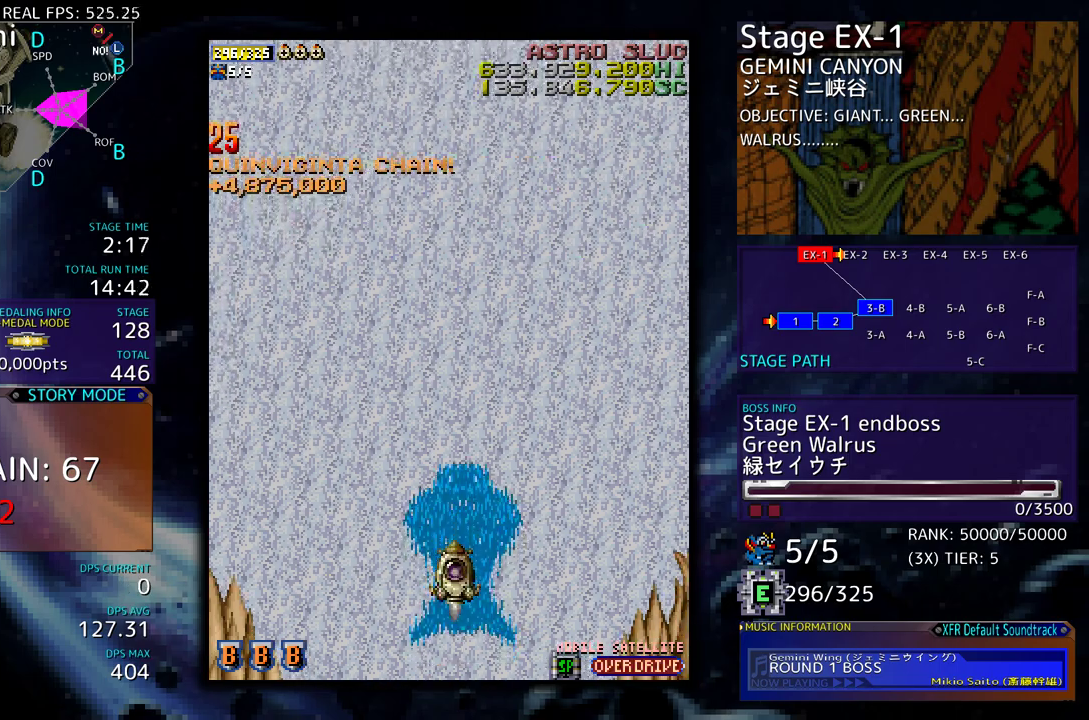
{"buttons": [], "events": []}
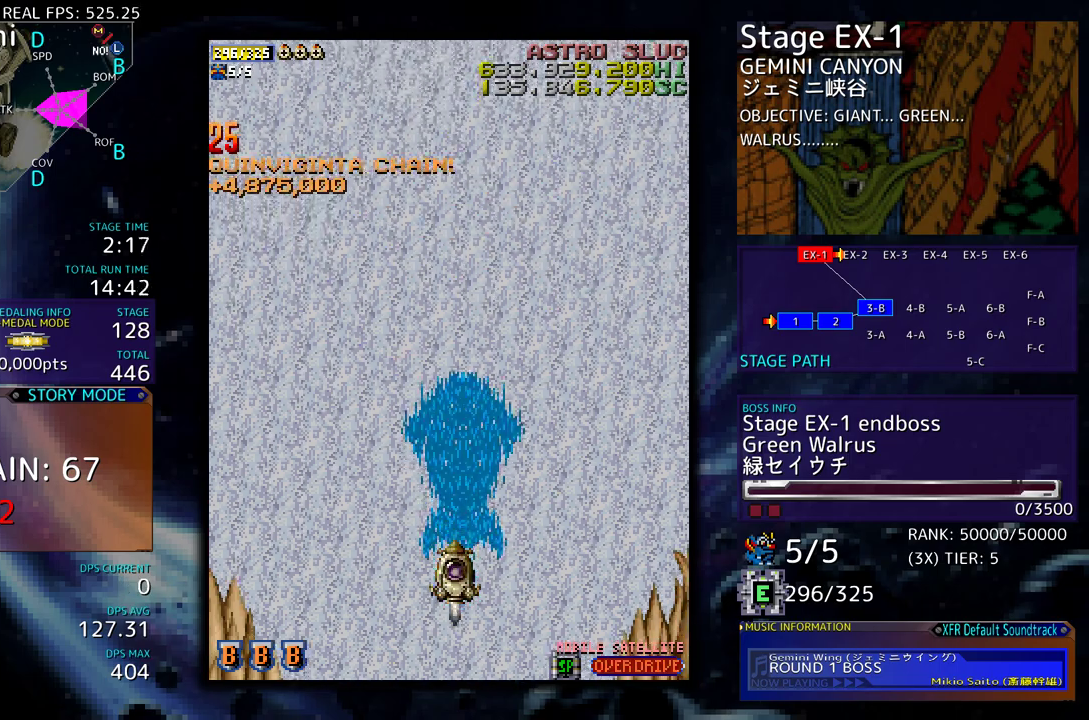
{"buttons": ["DPAD_DOWN"], "events": [[150, "DPAD_DOWN", "down"]]}
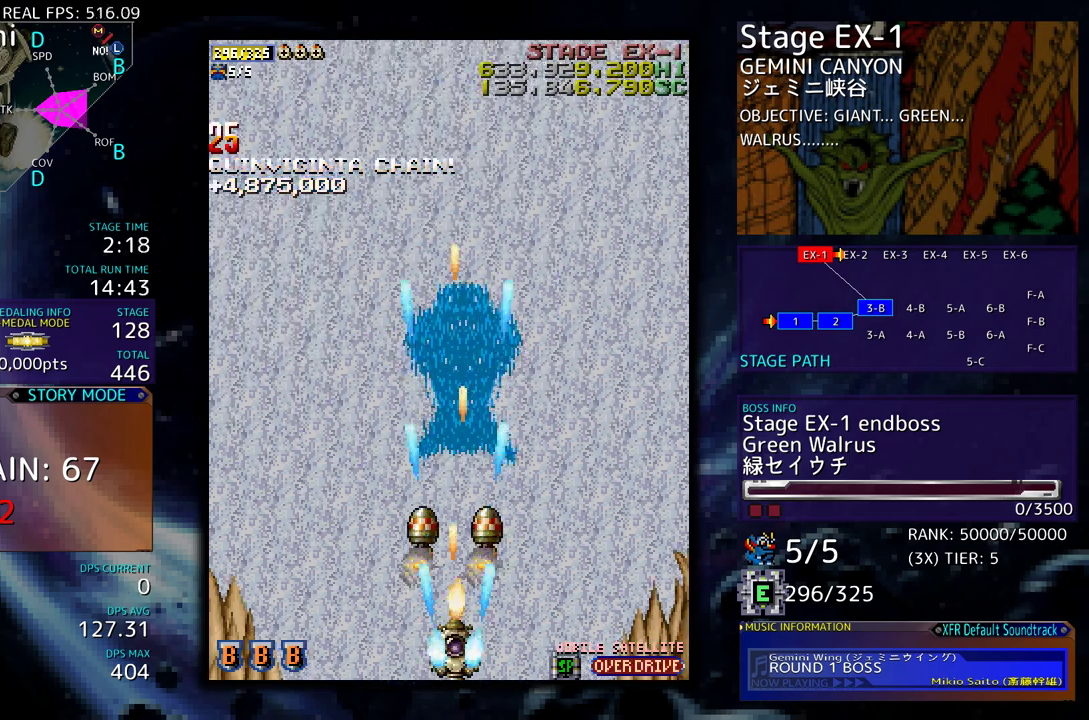
{"buttons": [], "events": [[50, "DPAD_DOWN", "up"]]}
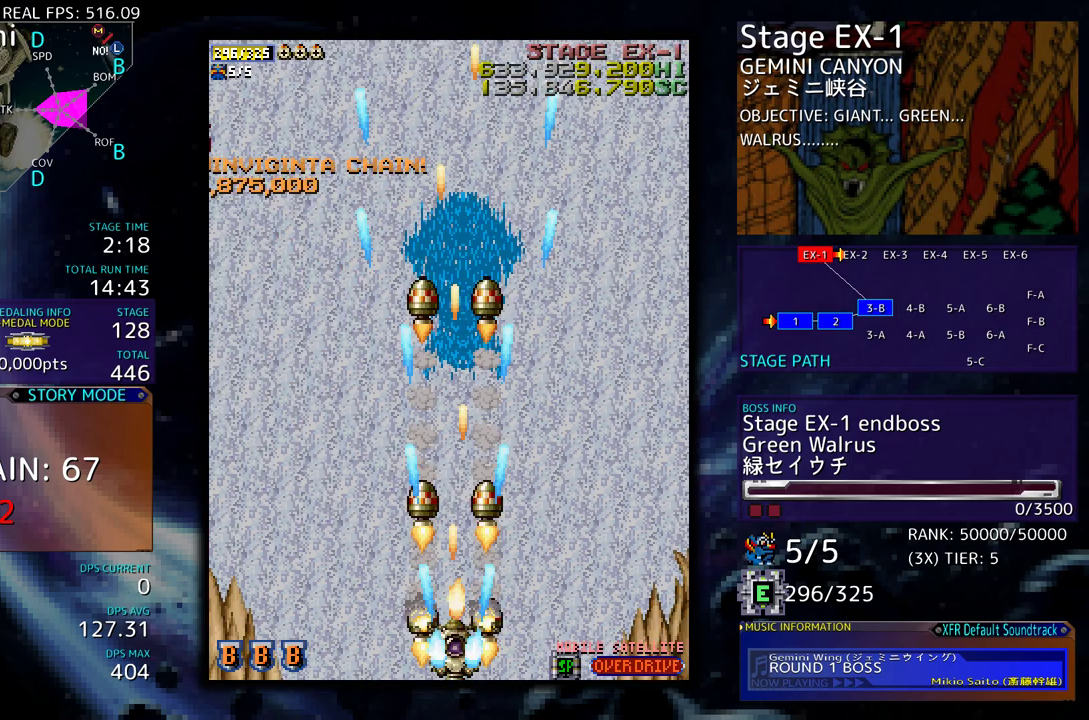
{"buttons": ["DPAD_UP", "DPAD_LEFT"], "events": [[217, "DPAD_LEFT", "down"], [300, "DPAD_UP", "down"]]}
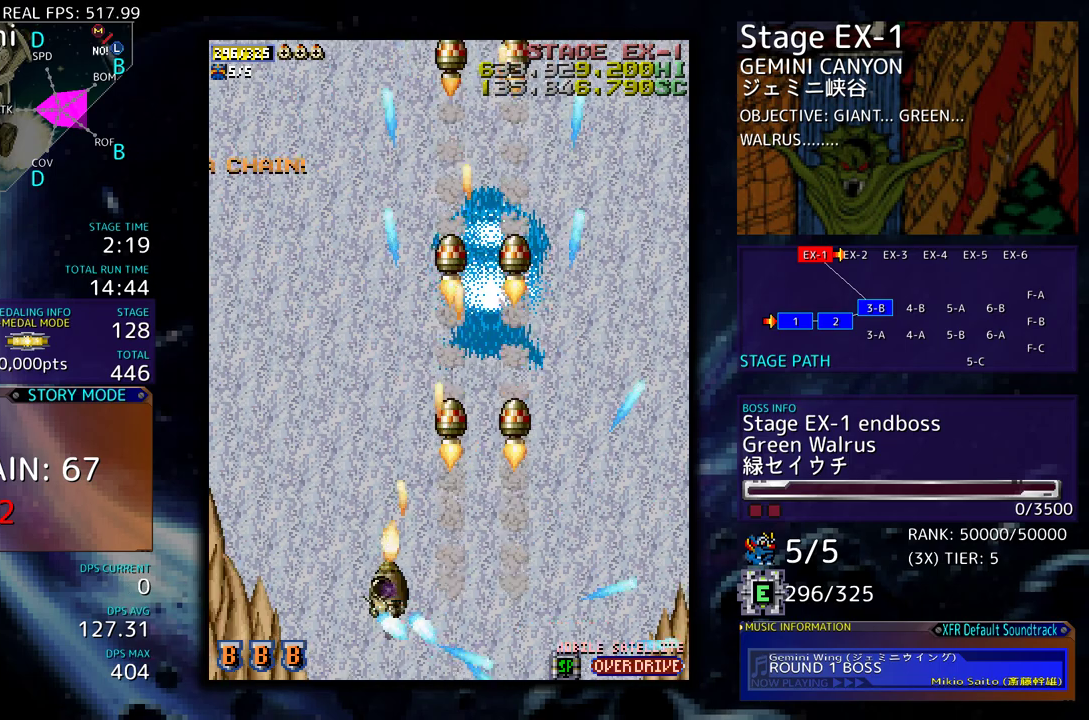
{"buttons": [], "events": [[133, "DPAD_UP", "up"], [183, "DPAD_DOWN", "down"], [317, "DPAD_LEFT", "up"], [333, "DPAD_DOWN", "up"]]}
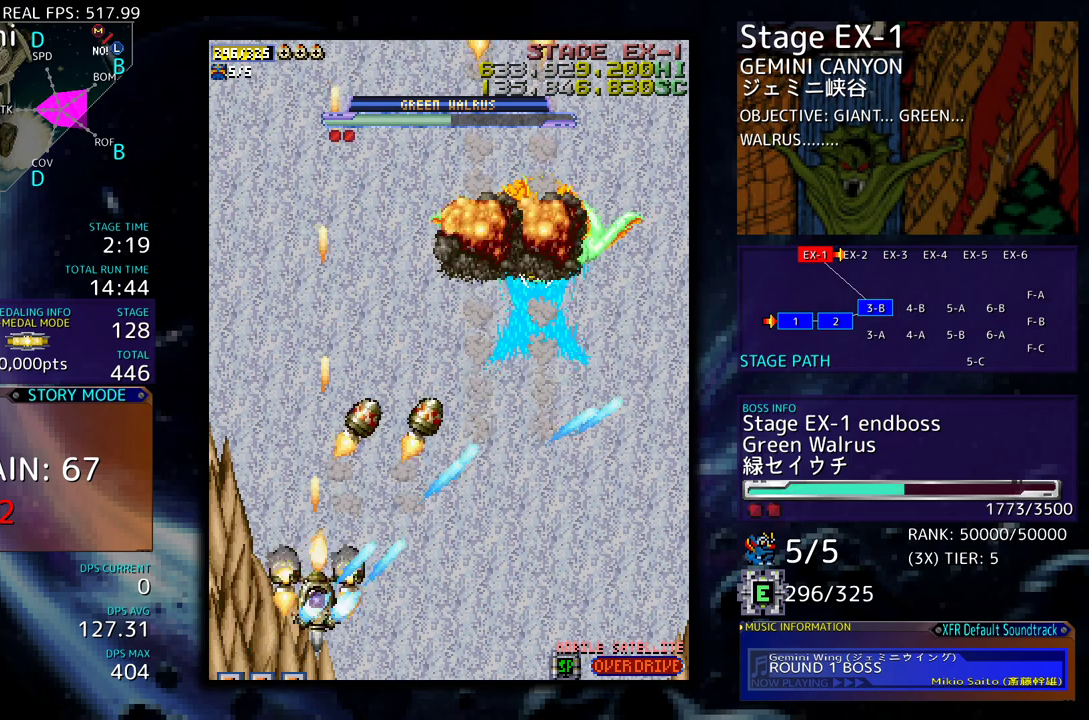
{"buttons": [], "events": []}
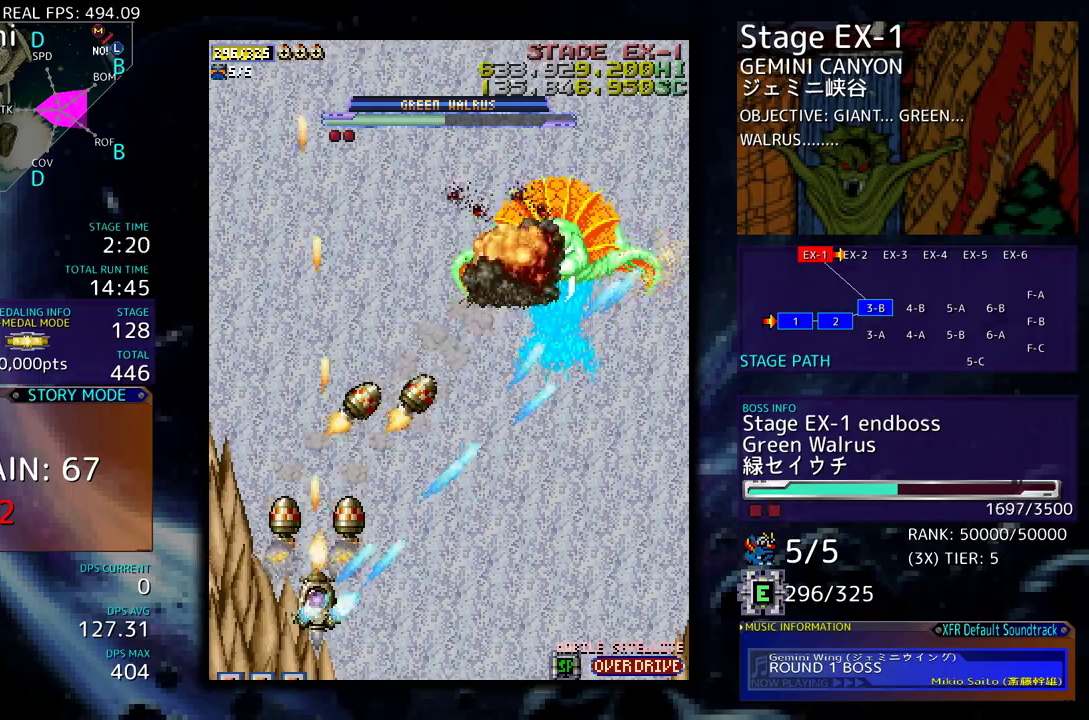
{"buttons": ["DPAD_DOWN", "DPAD_RIGHT"], "events": [[450, "DPAD_DOWN", "down"], [483, "DPAD_RIGHT", "down"]]}
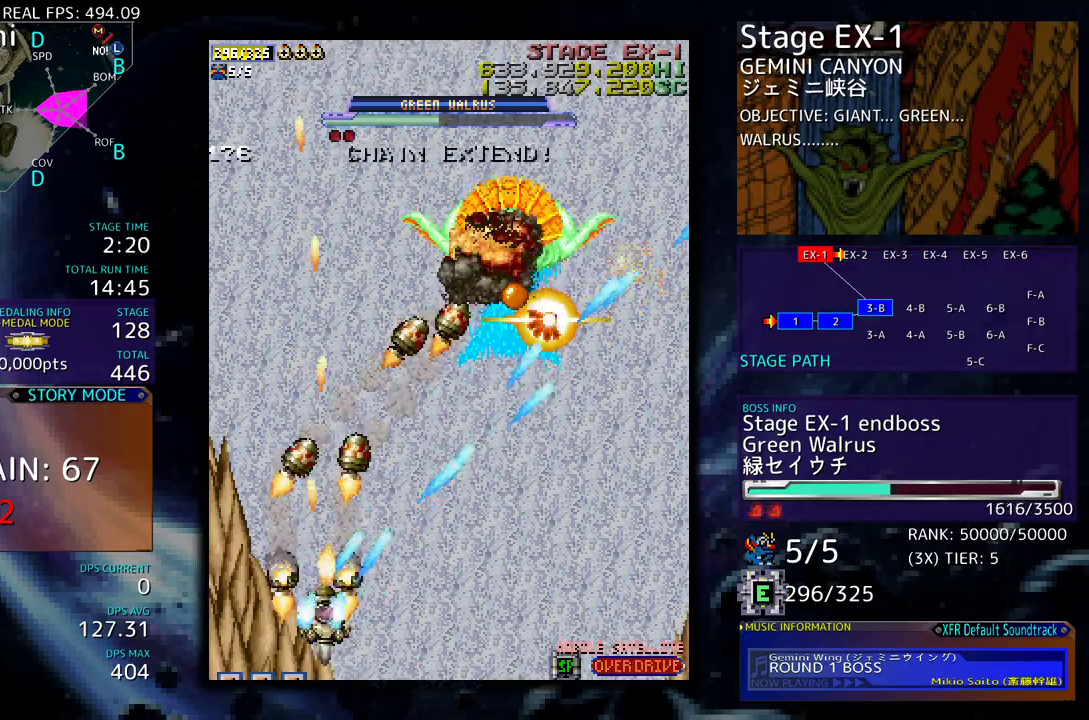
{"buttons": ["DPAD_DOWN", "DPAD_RIGHT"], "events": []}
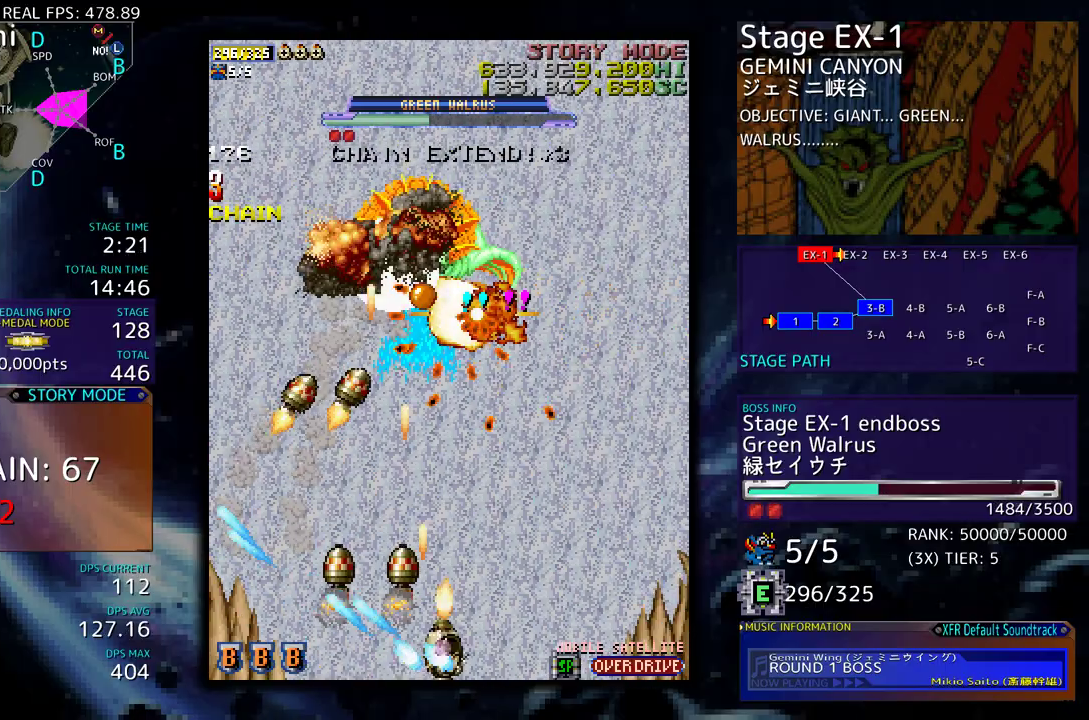
{"buttons": [], "events": [[100, "DPAD_RIGHT", "up"], [117, "DPAD_DOWN", "up"], [200, "DPAD_RIGHT", "down"], [217, "DPAD_DOWN", "down"], [283, "DPAD_DOWN", "up"], [283, "DPAD_RIGHT", "up"], [383, "DPAD_DOWN", "down"], [383, "DPAD_RIGHT", "down"], [450, "DPAD_DOWN", "up"], [467, "DPAD_RIGHT", "up"]]}
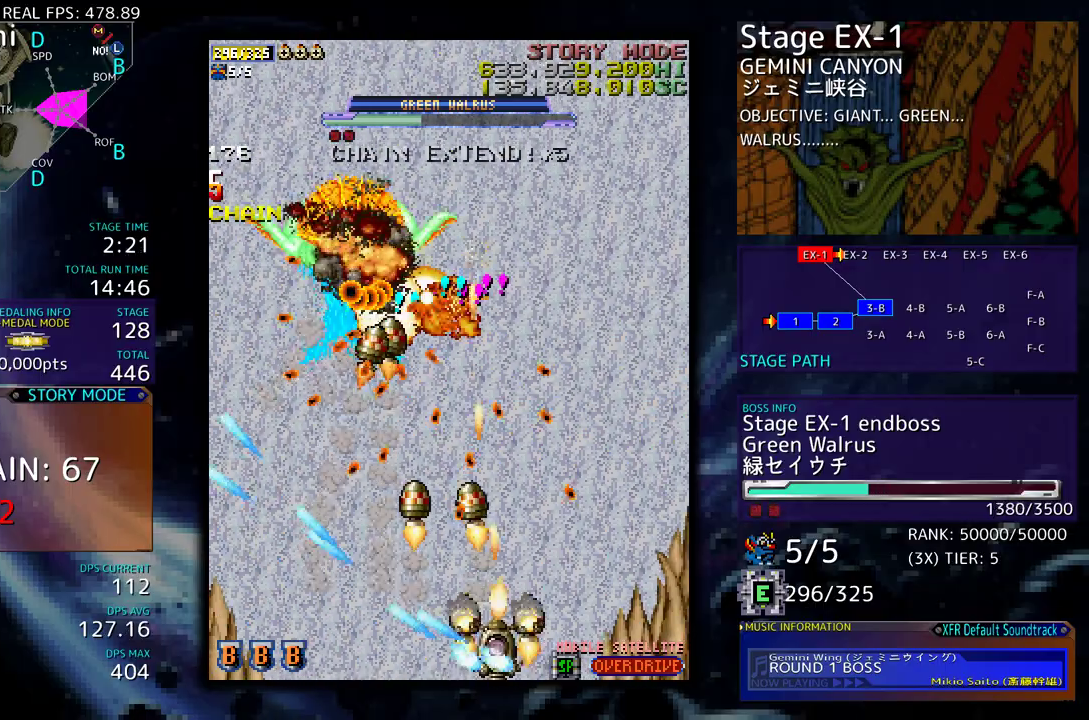
{"buttons": ["DPAD_RIGHT"], "events": [[33, "DPAD_RIGHT", "down"], [50, "DPAD_DOWN", "down"], [133, "DPAD_DOWN", "up"], [150, "DPAD_RIGHT", "up"], [383, "DPAD_RIGHT", "down"]]}
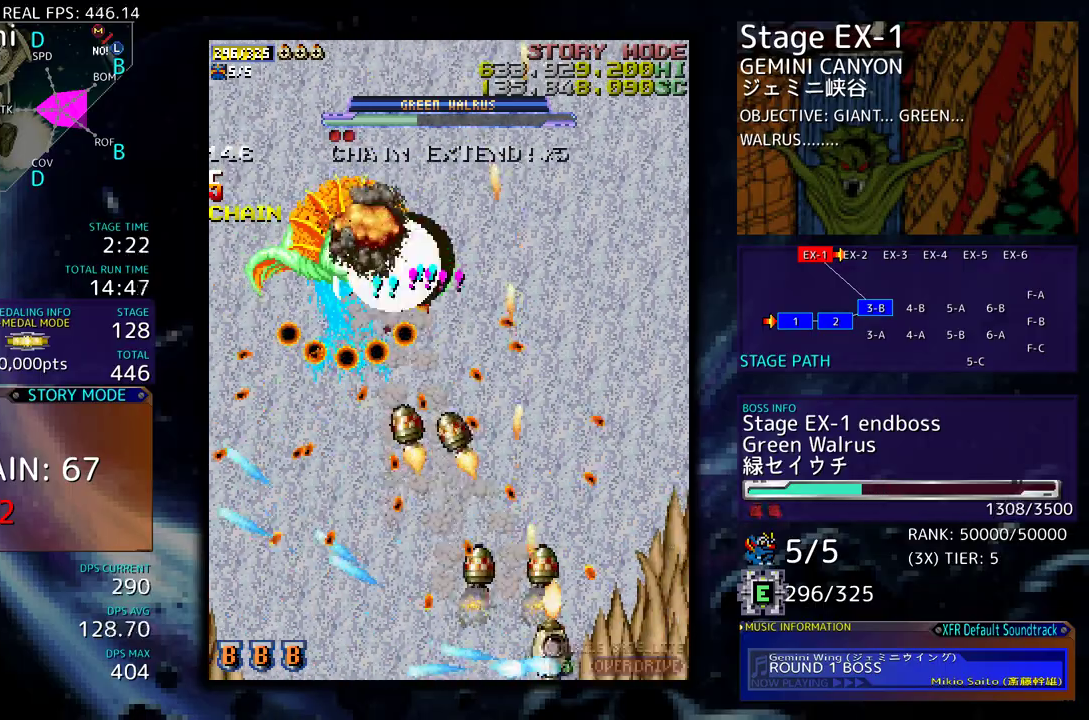
{"buttons": [], "events": [[17, "DPAD_RIGHT", "up"], [217, "DPAD_RIGHT", "down"], [233, "DPAD_RIGHT", "up"], [400, "DPAD_LEFT", "down"], [500, "DPAD_LEFT", "up"]]}
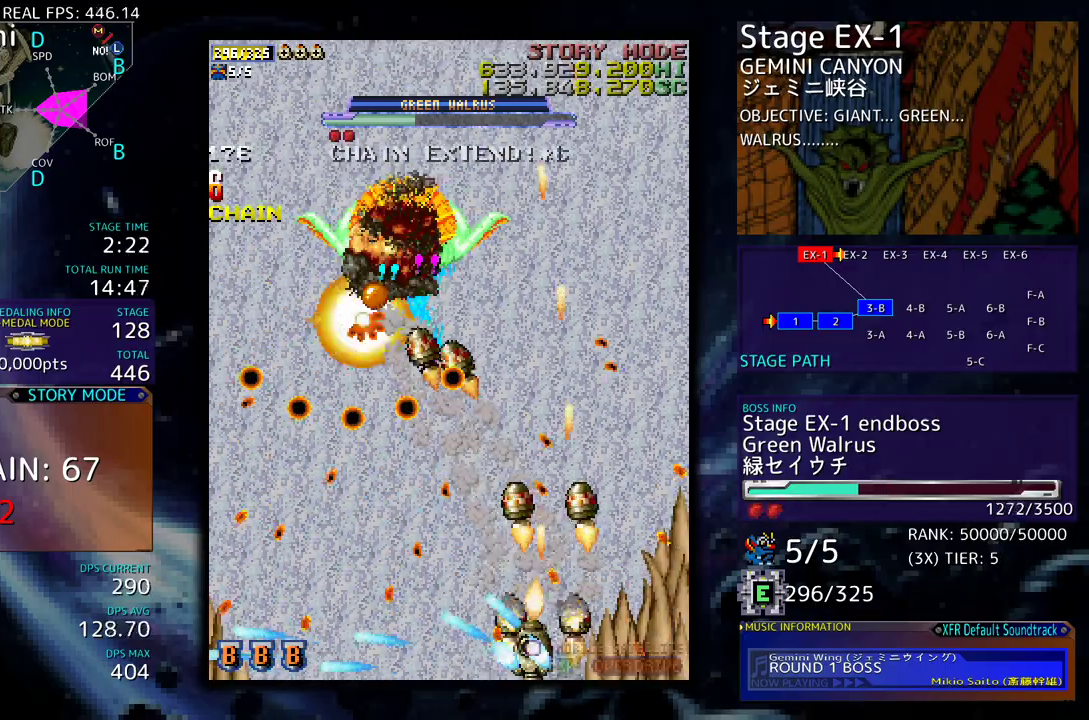
{"buttons": [], "events": [[100, "DPAD_LEFT", "down"], [150, "DPAD_LEFT", "up"]]}
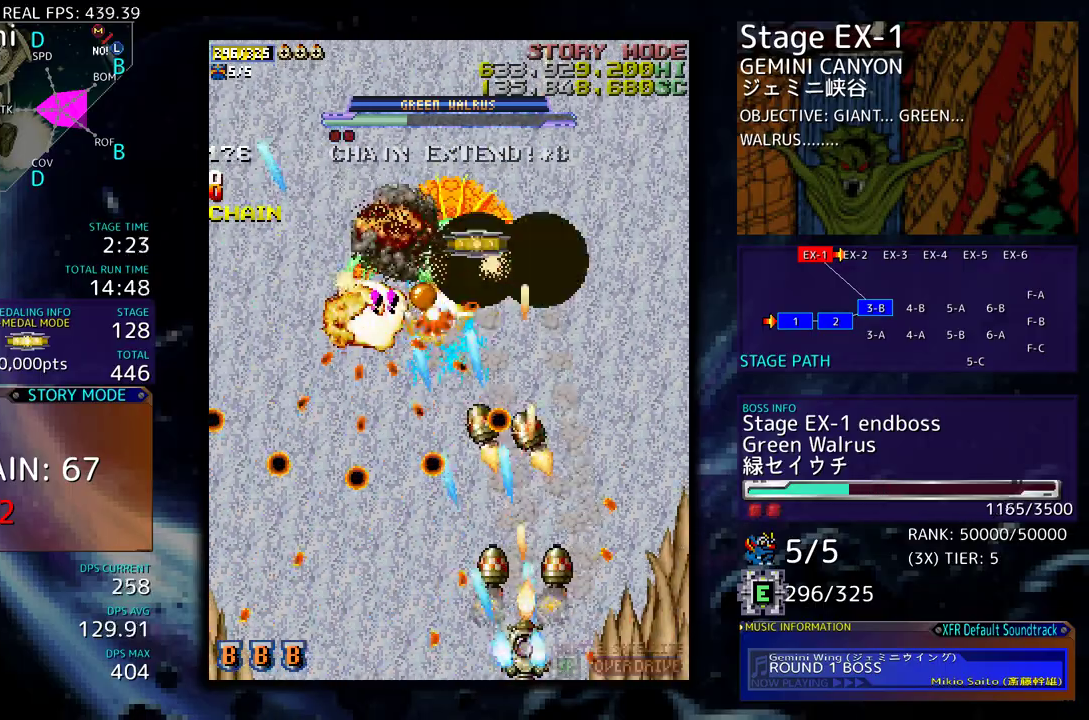
{"buttons": ["DPAD_DOWN", "DPAD_LEFT"], "events": [[33, "DPAD_RIGHT", "down"], [83, "DPAD_UP", "down"], [100, "DPAD_RIGHT", "up"], [317, "DPAD_LEFT", "down"], [333, "DPAD_UP", "up"], [367, "DPAD_DOWN", "down"]]}
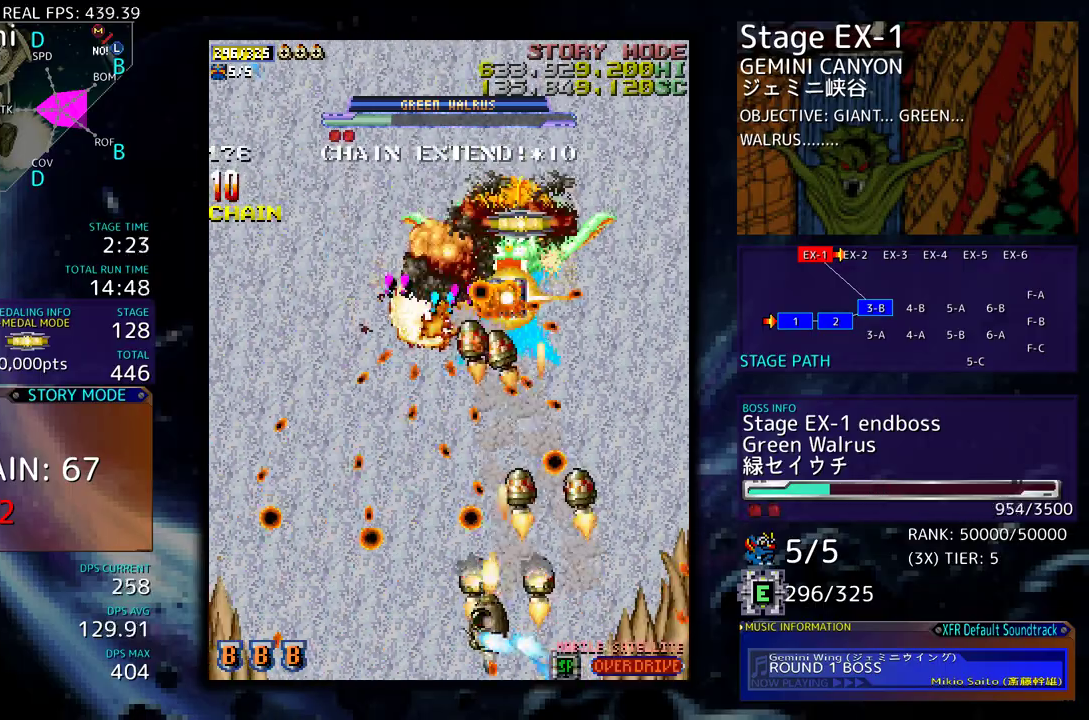
{"buttons": [], "events": [[117, "DPAD_DOWN", "up"], [117, "DPAD_LEFT", "up"], [267, "DPAD_LEFT", "down"], [350, "DPAD_LEFT", "up"]]}
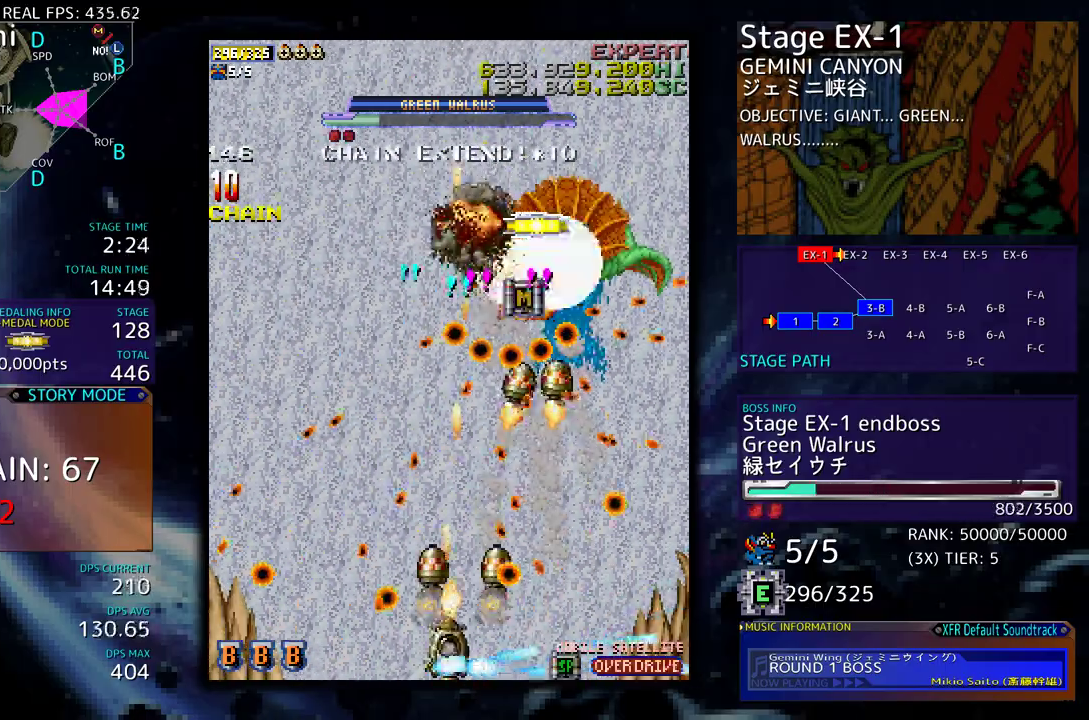
{"buttons": ["DPAD_UP"], "events": [[267, "DPAD_UP", "down"], [283, "DPAD_UP", "up"], [400, "DPAD_UP", "down"]]}
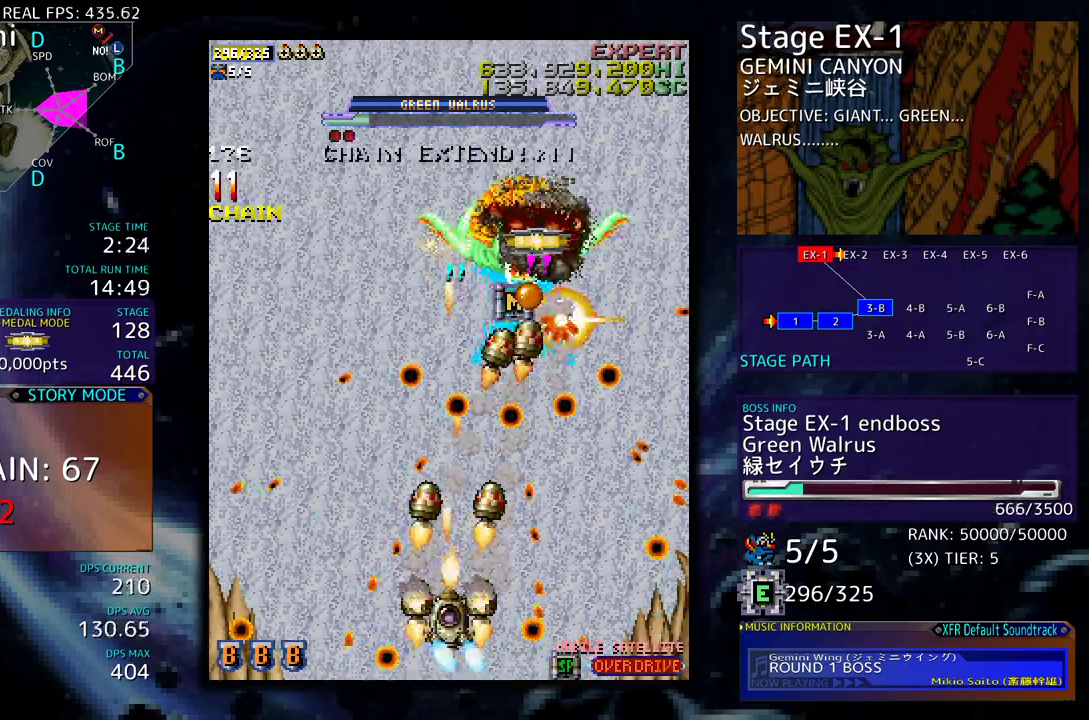
{"buttons": ["DPAD_DOWN"], "events": [[50, "DPAD_UP", "up"], [200, "DPAD_DOWN", "down"], [350, "DPAD_DOWN", "up"], [483, "DPAD_DOWN", "down"]]}
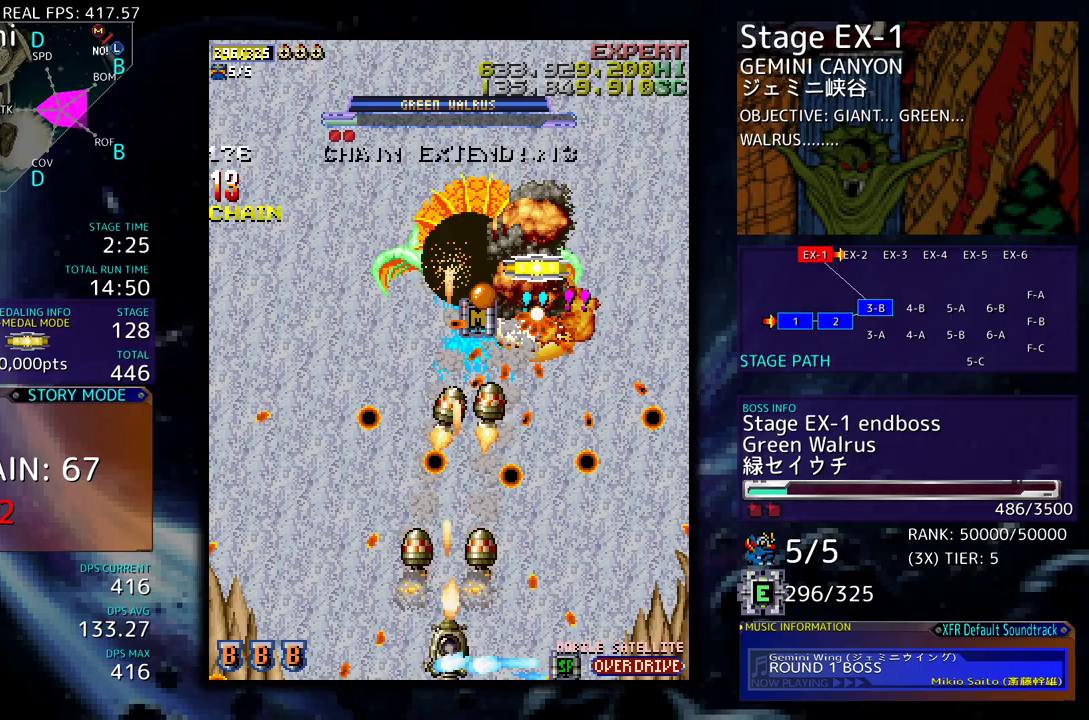
{"buttons": [], "events": [[100, "DPAD_DOWN", "up"], [433, "DPAD_LEFT", "down"], [500, "DPAD_LEFT", "up"]]}
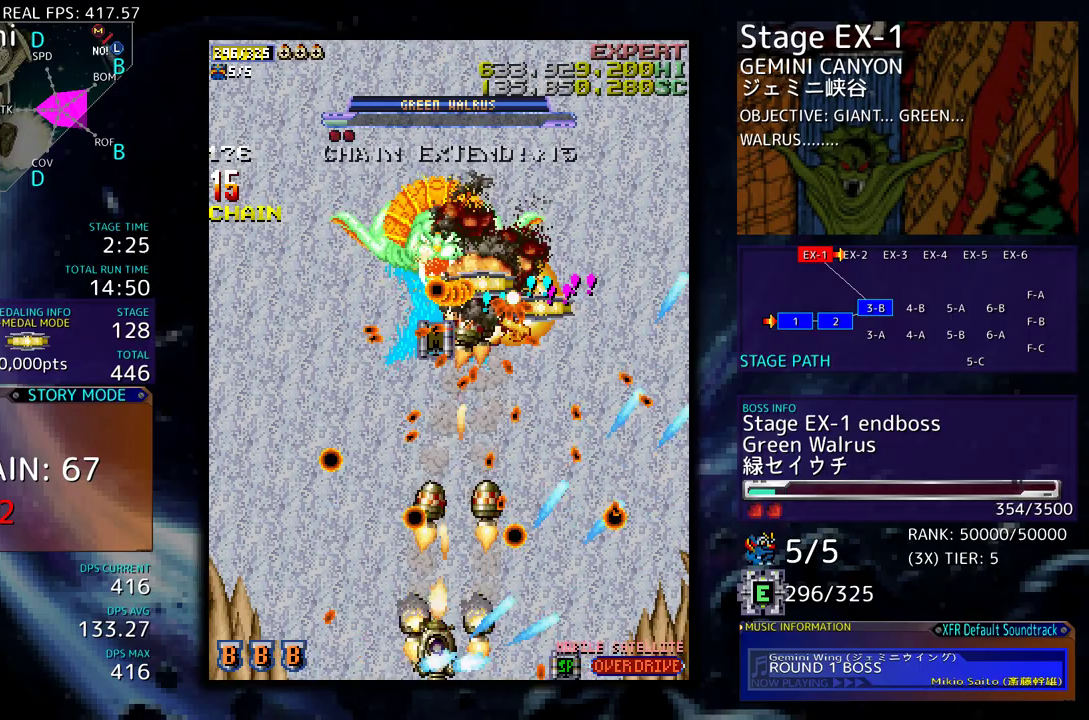
{"buttons": [], "events": [[117, "DPAD_LEFT", "down"], [183, "DPAD_LEFT", "up"], [317, "DPAD_LEFT", "down"], [367, "DPAD_LEFT", "up"]]}
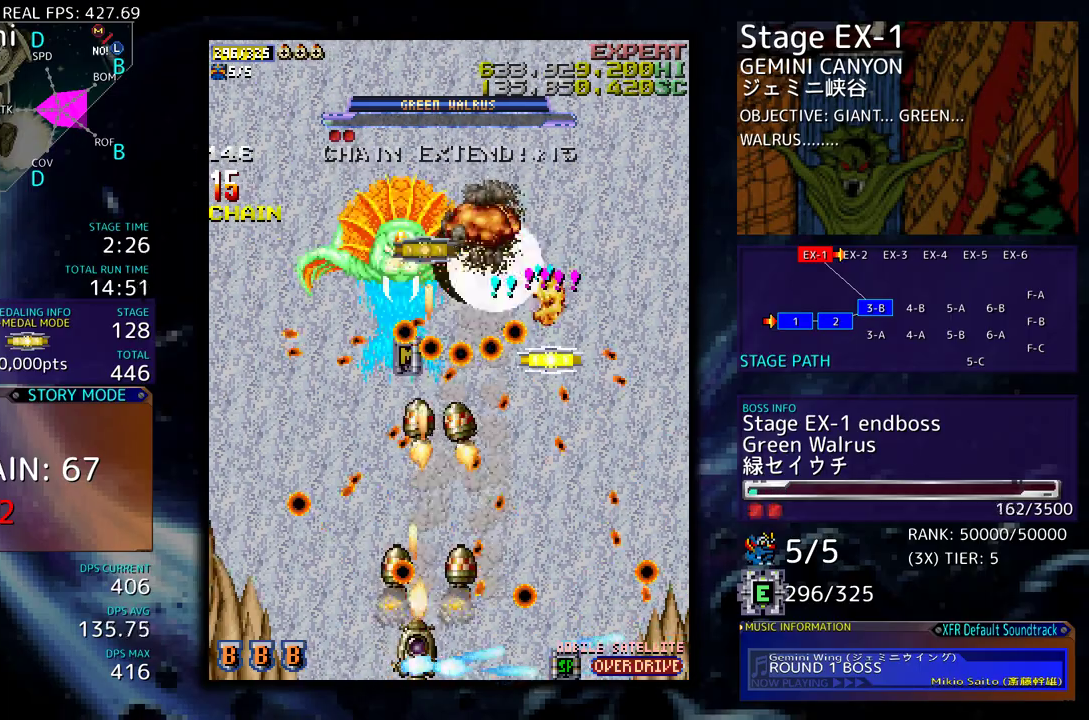
{"buttons": ["DPAD_UP"], "events": [[250, "DPAD_UP", "down"]]}
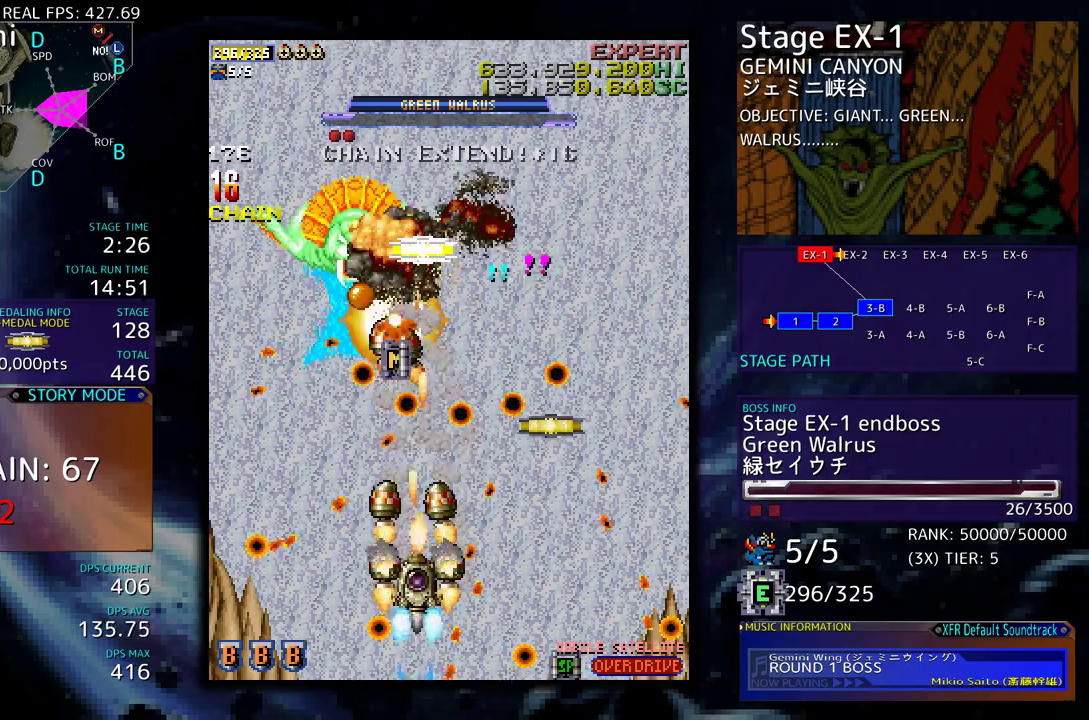
{"buttons": ["DPAD_DOWN", "DPAD_RIGHT"], "events": [[67, "DPAD_UP", "up"], [417, "DPAD_DOWN", "down"], [417, "DPAD_RIGHT", "down"]]}
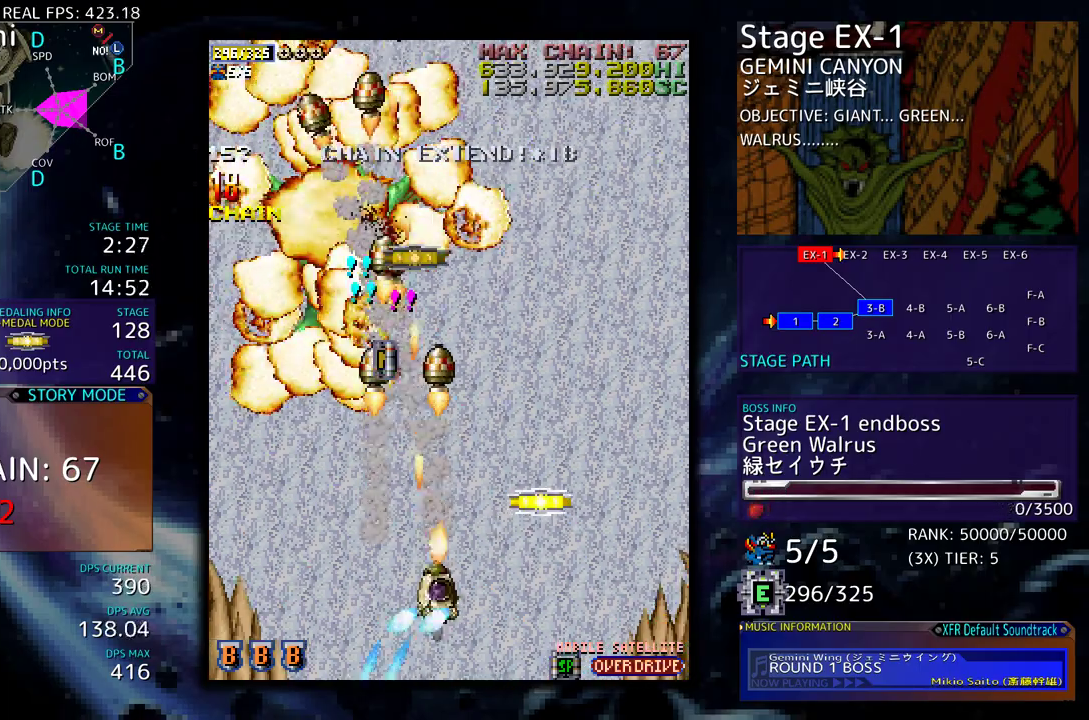
{"buttons": ["DPAD_UP", "DPAD_LEFT"], "events": [[83, "DPAD_DOWN", "up"], [117, "DPAD_UP", "down"], [333, "DPAD_RIGHT", "up"], [417, "DPAD_LEFT", "down"]]}
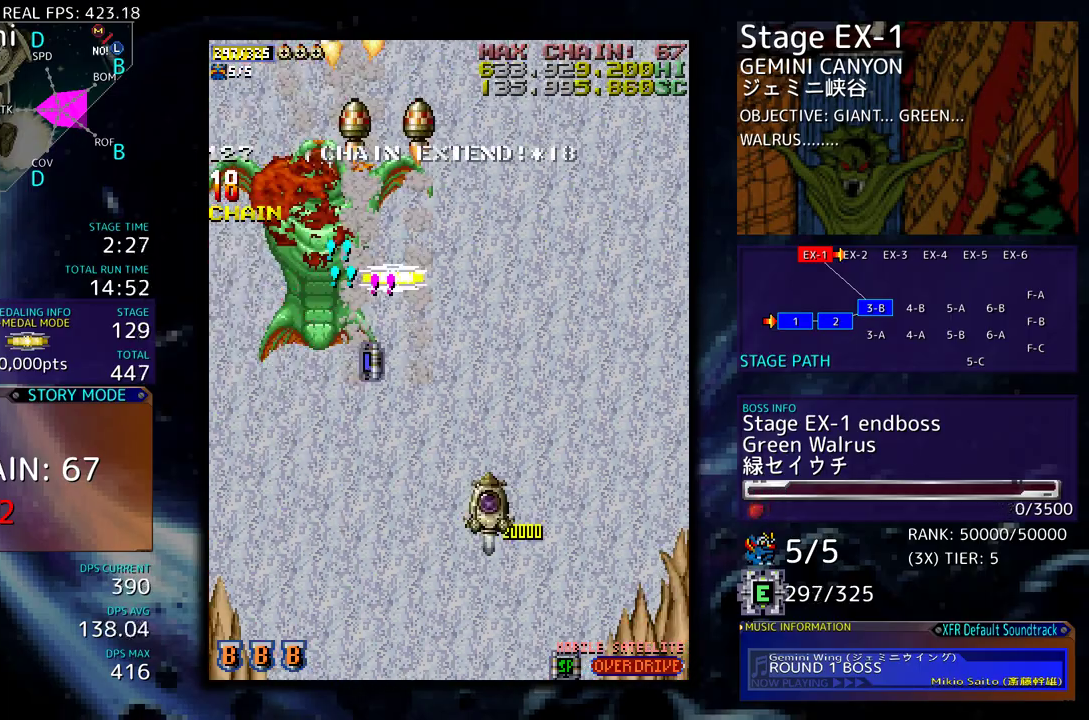
{"buttons": ["DPAD_LEFT"], "events": [[67, "DPAD_UP", "up"], [83, "DPAD_DOWN", "down"], [267, "DPAD_DOWN", "up"]]}
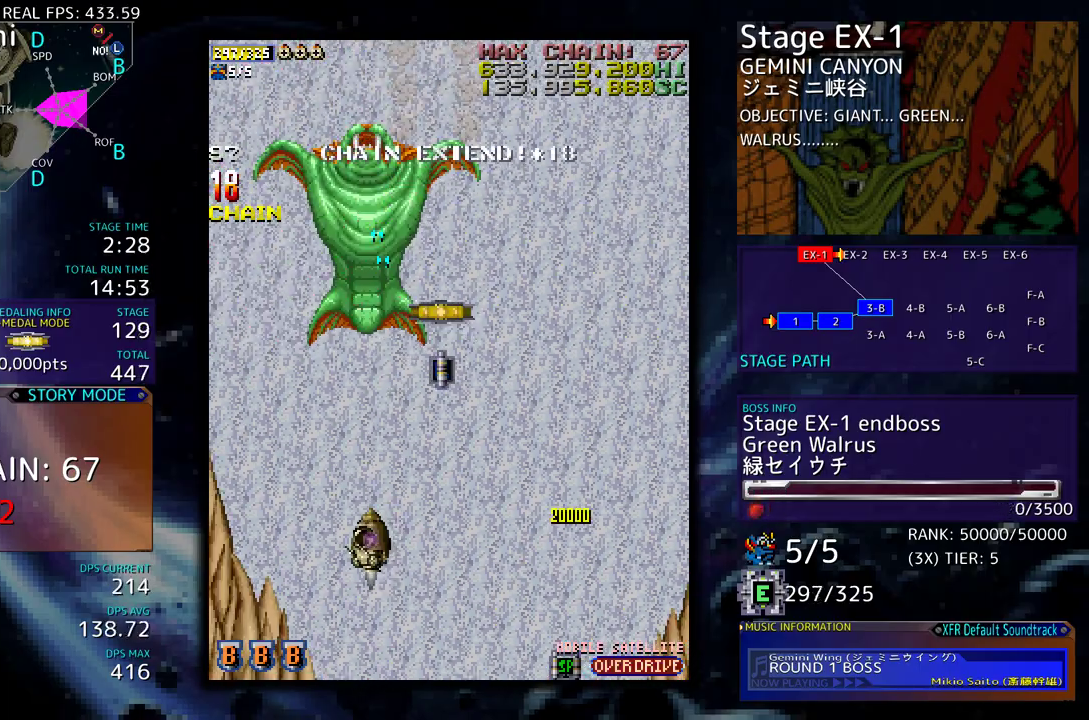
{"buttons": [], "events": [[150, "DPAD_UP", "down"], [167, "DPAD_LEFT", "up"], [217, "DPAD_RIGHT", "down"], [433, "DPAD_RIGHT", "up"], [450, "DPAD_UP", "up"]]}
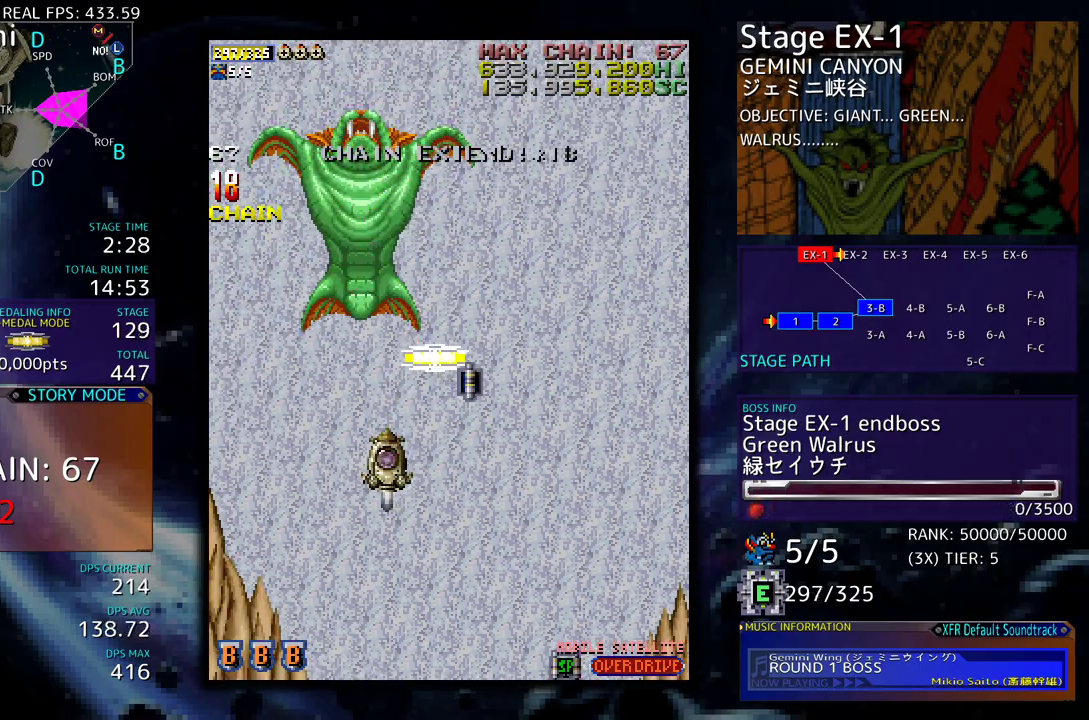
{"buttons": ["DPAD_DOWN", "DPAD_LEFT"], "events": [[217, "DPAD_UP", "down"], [333, "DPAD_RIGHT", "down"], [367, "DPAD_UP", "up"], [383, "DPAD_DOWN", "down"], [383, "DPAD_RIGHT", "up"], [450, "DPAD_LEFT", "down"]]}